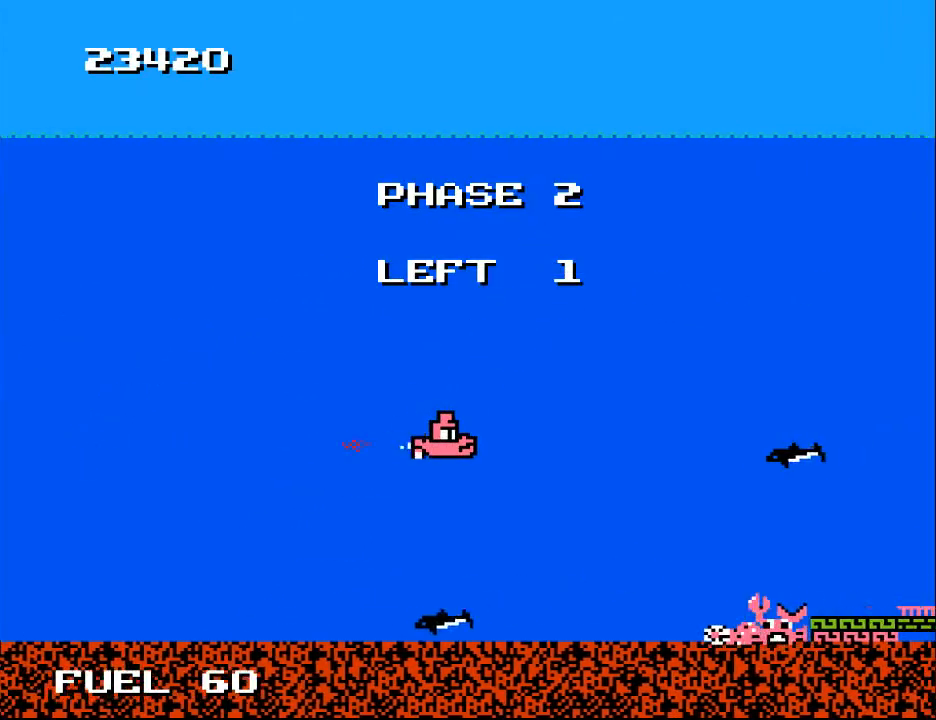
Gameplay with a controller (Xbox layout); each line is a JSON object with the inputs held at the frame after it. "events" lists button and stick changes between this image and that frame as [ms after this image, input, new state], when the widget could be followed in between. Not read: left_stick.
{"buttons": [], "right_stick": "center", "events": [[33, "DPAD_LEFT", "down"], [133, "DPAD_LEFT", "up"], [267, "A", "down"], [367, "A", "up"]]}
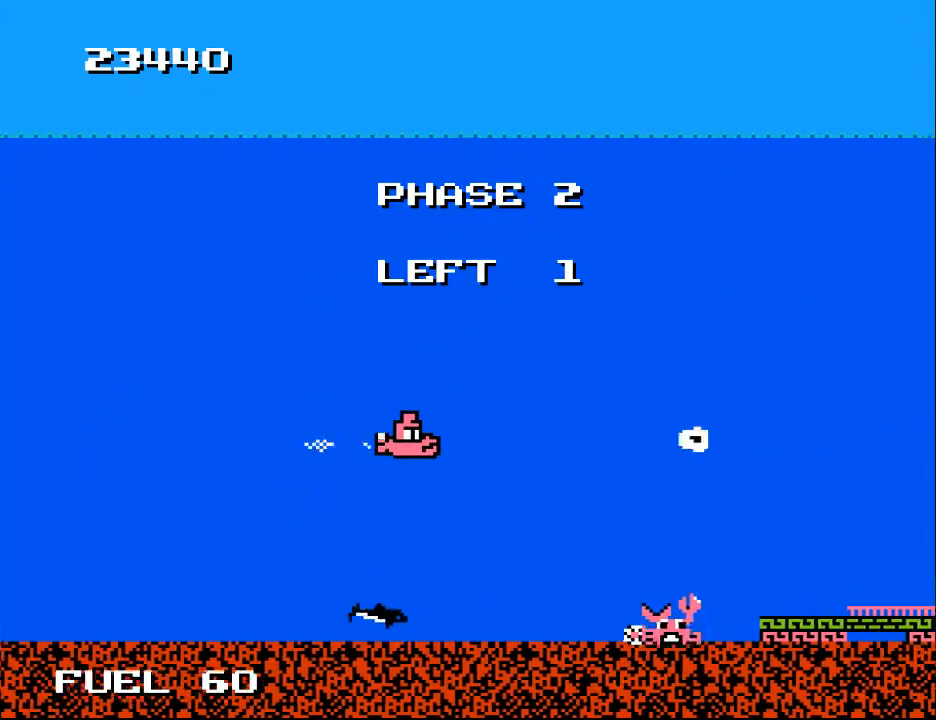
{"buttons": ["DPAD_DOWN", "DPAD_LEFT"], "right_stick": "center", "events": [[100, "A", "down"], [100, "DPAD_DOWN", "down"], [200, "A", "up"], [433, "DPAD_LEFT", "down"]]}
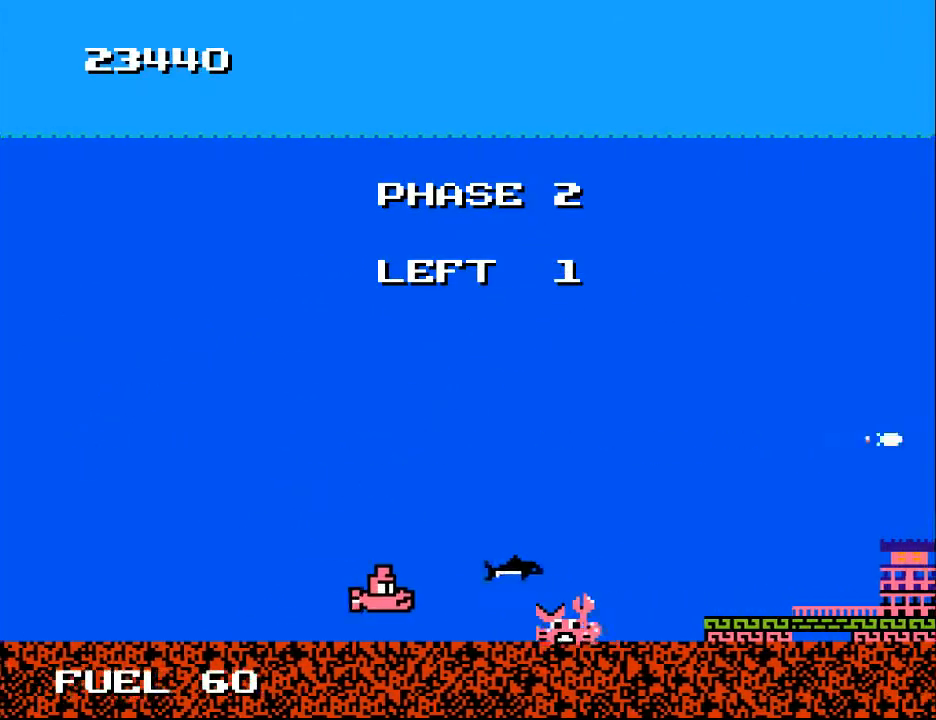
{"buttons": [], "right_stick": "center", "events": [[67, "A", "down"], [200, "A", "up"], [200, "DPAD_DOWN", "up"], [267, "A", "down"], [267, "DPAD_LEFT", "up"], [333, "A", "up"], [467, "A", "down"], [500, "A", "up"]]}
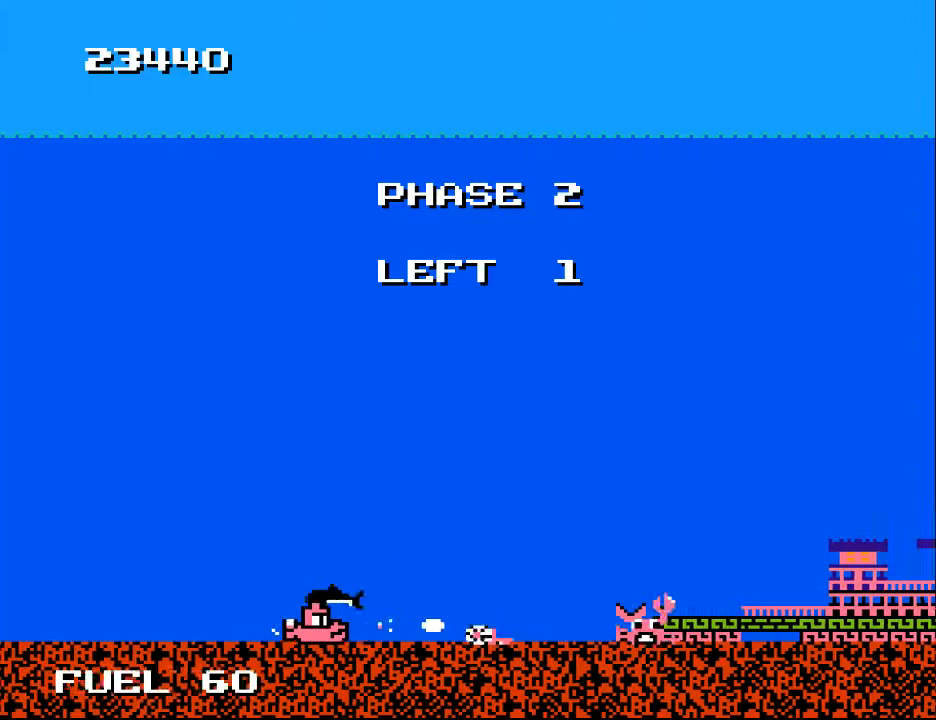
{"buttons": ["A", "DPAD_UP"], "right_stick": "center", "events": [[100, "A", "down"], [200, "A", "up"], [267, "A", "down"], [333, "DPAD_UP", "down"], [367, "A", "up"], [433, "A", "down"]]}
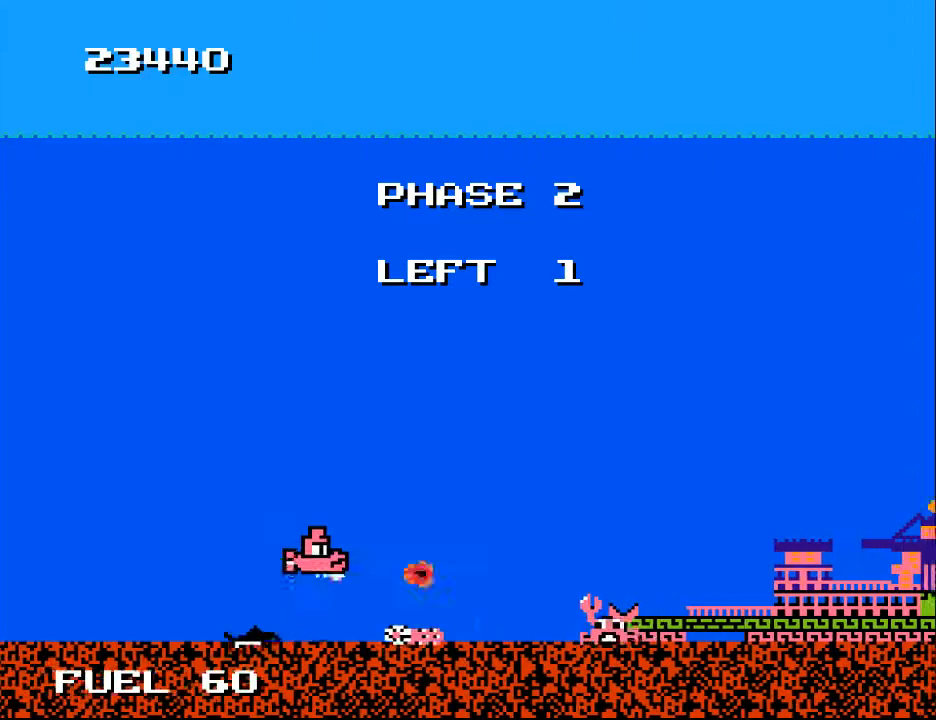
{"buttons": ["A", "DPAD_LEFT"], "right_stick": "center", "events": [[33, "A", "up"], [100, "DPAD_RIGHT", "down"], [167, "DPAD_UP", "up"], [233, "DPAD_DOWN", "down"], [267, "DPAD_RIGHT", "up"], [367, "DPAD_LEFT", "down"], [400, "DPAD_DOWN", "up"], [500, "A", "down"]]}
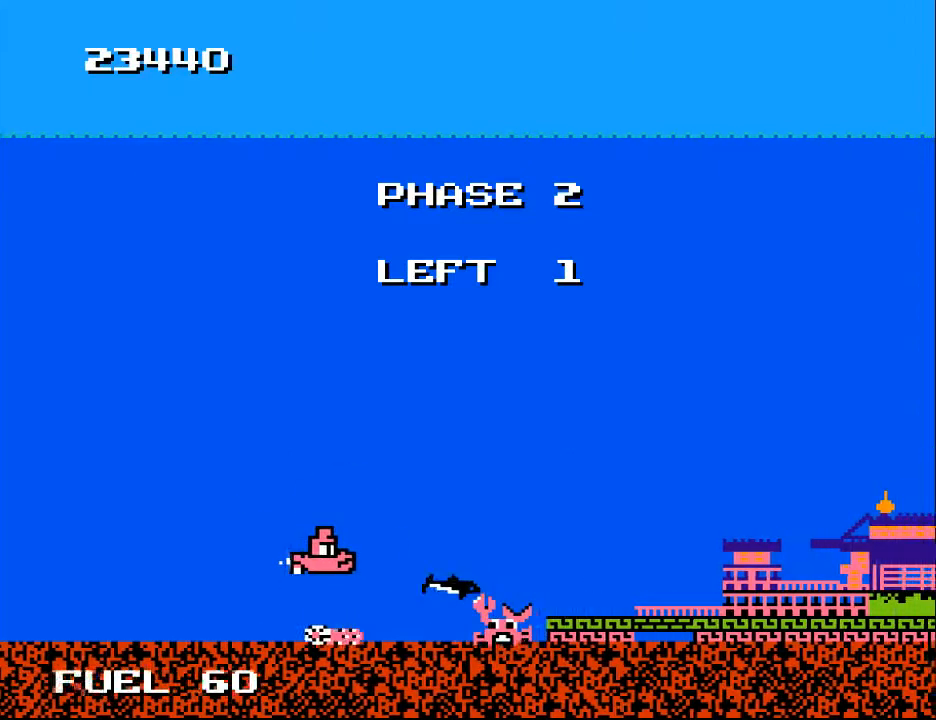
{"buttons": ["DPAD_LEFT"], "right_stick": "center", "events": [[67, "DPAD_UP", "down"], [133, "A", "up"], [133, "DPAD_UP", "up"], [200, "DPAD_DOWN", "down"], [267, "A", "down"], [300, "DPAD_DOWN", "up"], [367, "A", "up"], [400, "DPAD_UP", "down"], [500, "DPAD_UP", "up"]]}
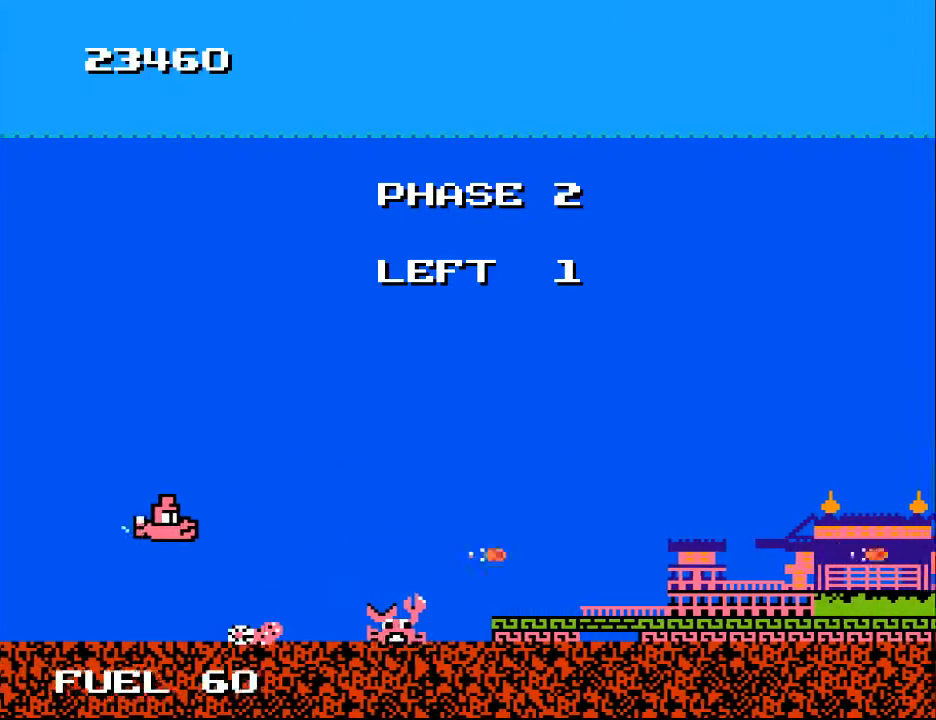
{"buttons": [], "right_stick": "center", "events": [[100, "X", "down"], [133, "DPAD_LEFT", "up"], [233, "X", "up"]]}
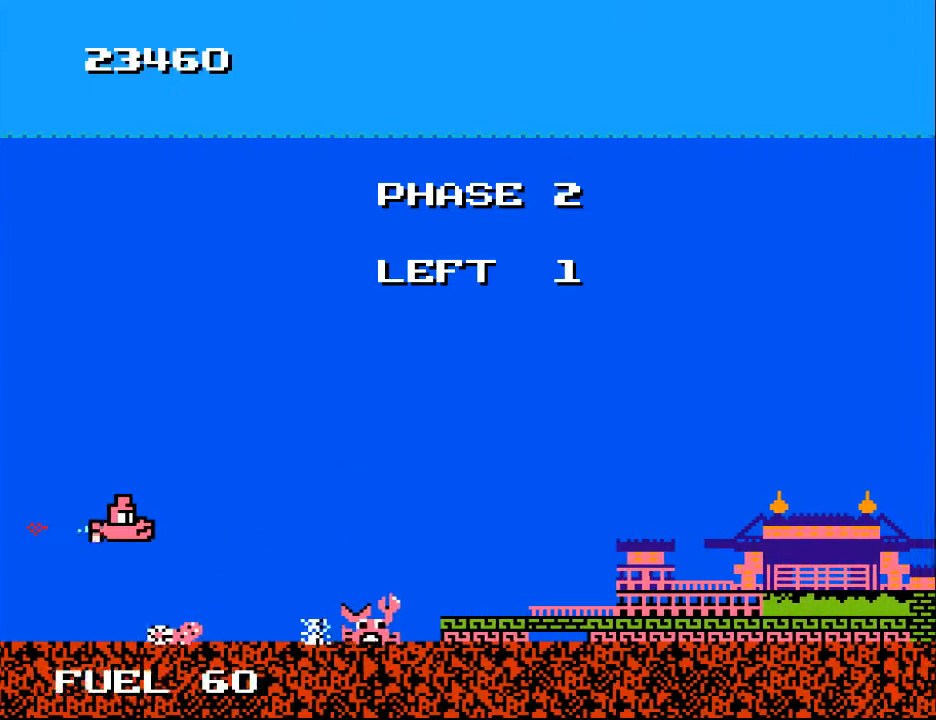
{"buttons": [], "right_stick": "center", "events": [[33, "DPAD_RIGHT", "down"], [100, "X", "down"], [200, "X", "up"], [267, "DPAD_DOWN", "down"], [367, "DPAD_DOWN", "up"], [367, "X", "down"], [433, "DPAD_RIGHT", "up"], [467, "X", "up"]]}
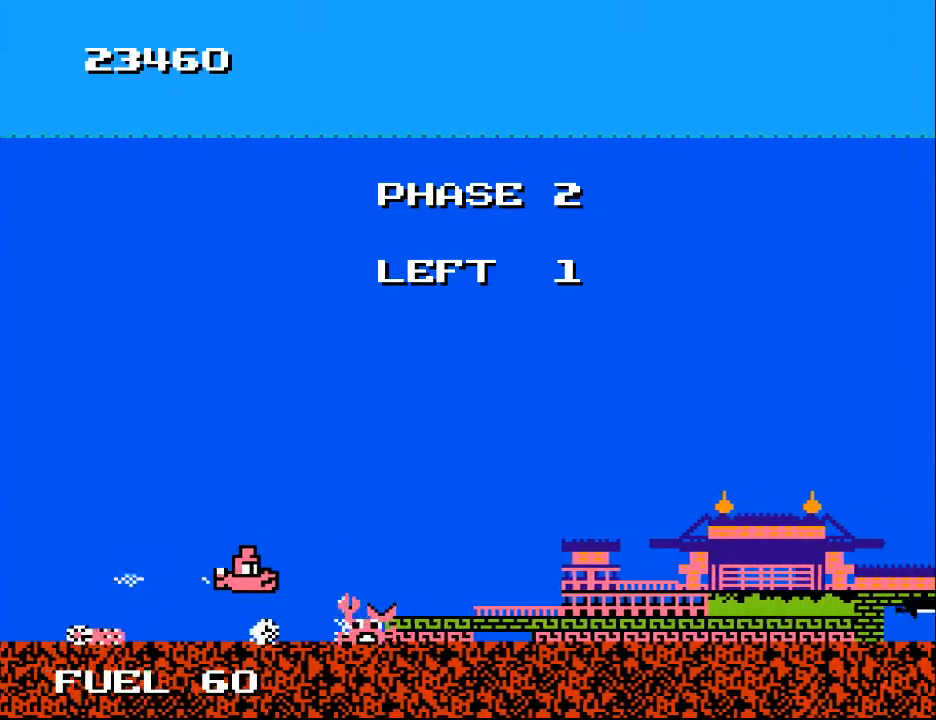
{"buttons": ["DPAD_RIGHT"], "right_stick": "center", "events": [[100, "X", "down"], [167, "X", "up"], [233, "DPAD_LEFT", "down"], [433, "DPAD_LEFT", "up"], [500, "DPAD_RIGHT", "down"]]}
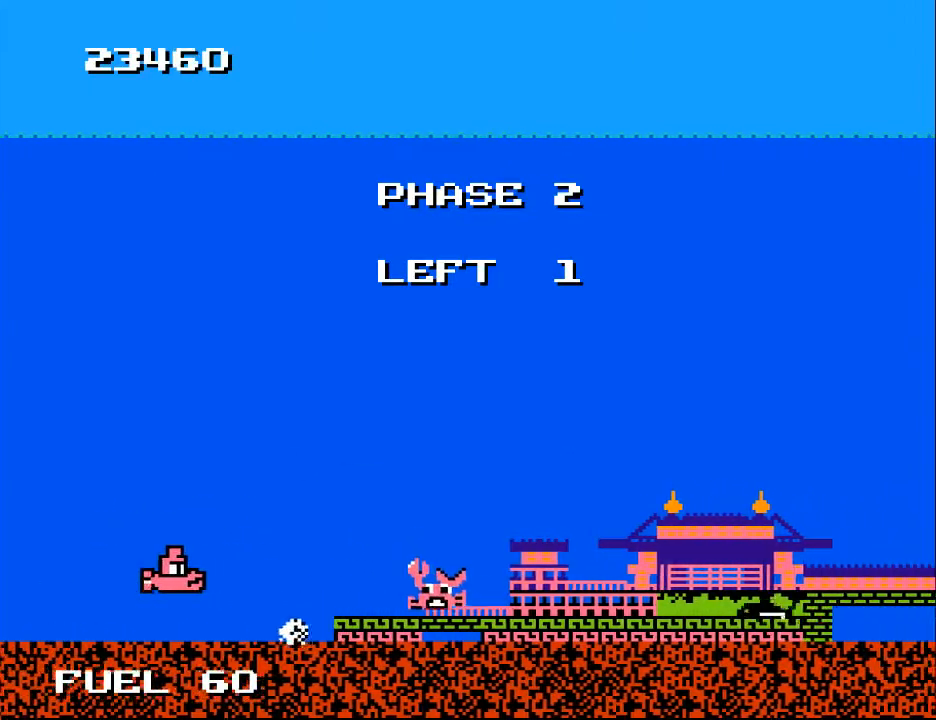
{"buttons": ["DPAD_DOWN", "DPAD_RIGHT"], "right_stick": "center", "events": [[500, "DPAD_DOWN", "down"]]}
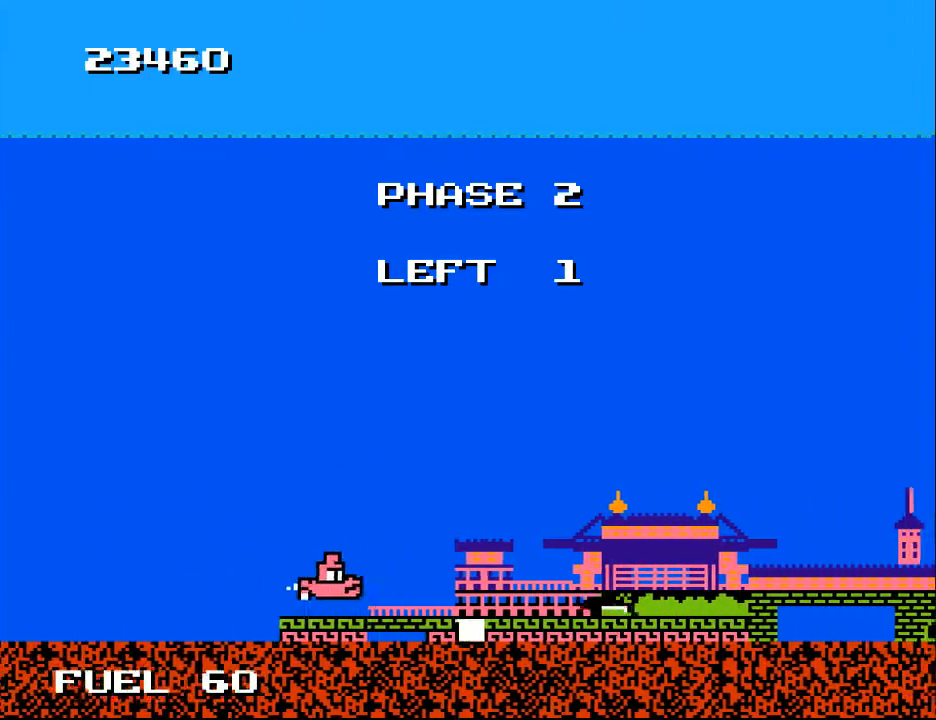
{"buttons": ["A", "DPAD_LEFT"], "right_stick": "center", "events": [[167, "DPAD_DOWN", "up"], [233, "A", "down"], [300, "DPAD_RIGHT", "up"], [333, "DPAD_LEFT", "down"], [367, "A", "up"], [400, "A", "down"]]}
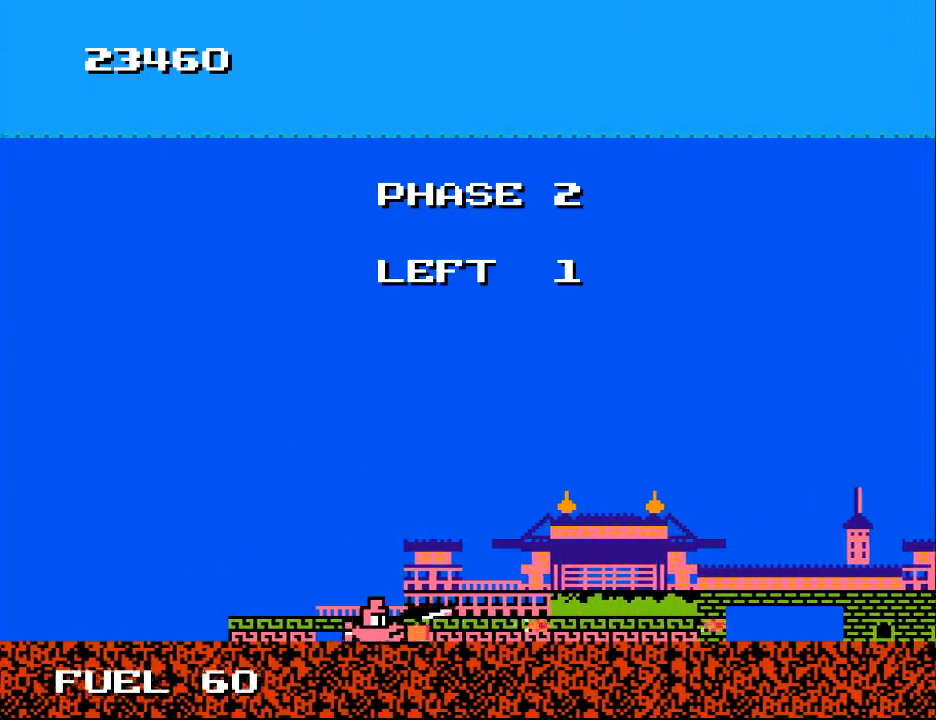
{"buttons": ["DPAD_UP", "DPAD_LEFT"], "right_stick": "center", "events": [[33, "A", "up"], [100, "A", "down"], [267, "A", "up"], [400, "DPAD_UP", "down"]]}
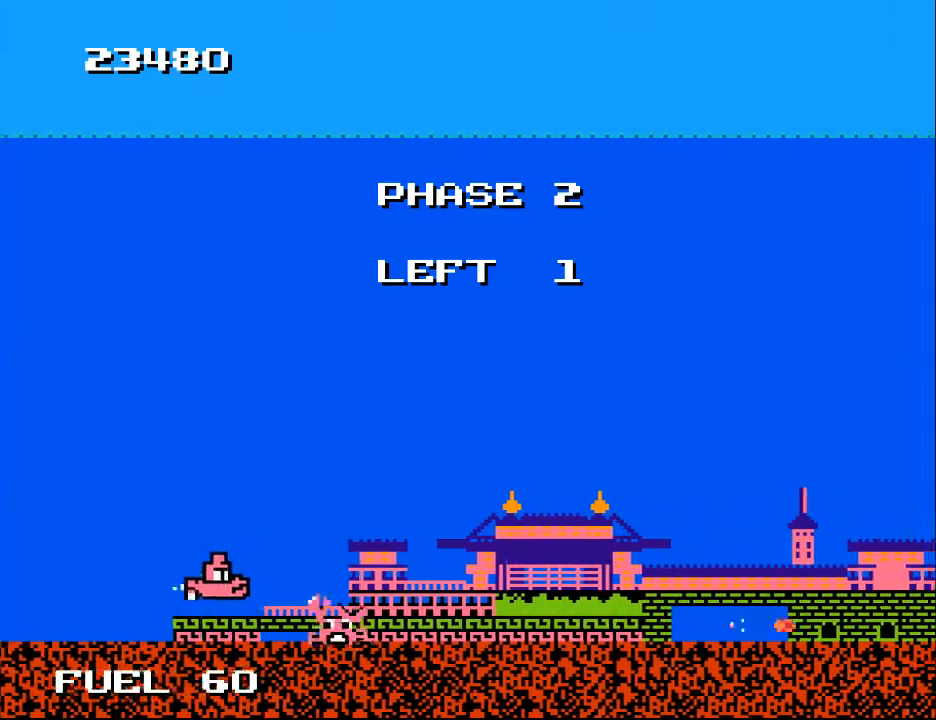
{"buttons": ["DPAD_RIGHT"], "right_stick": "center", "events": [[100, "DPAD_LEFT", "up"], [133, "DPAD_RIGHT", "down"], [433, "DPAD_UP", "up"]]}
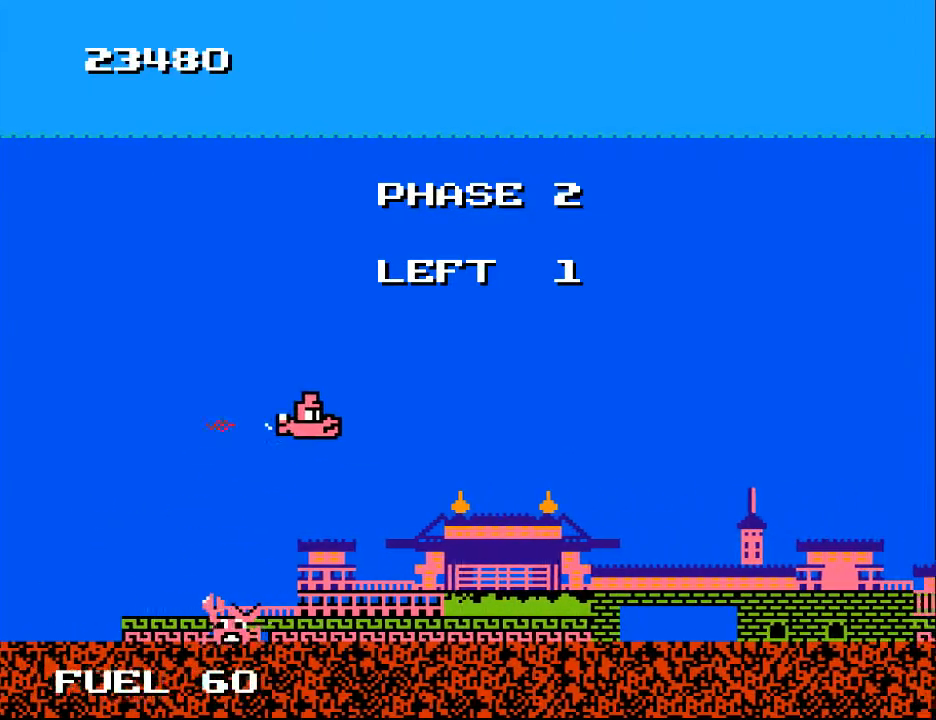
{"buttons": ["DPAD_RIGHT"], "right_stick": "center", "events": [[33, "DPAD_DOWN", "down"], [167, "DPAD_DOWN", "up"]]}
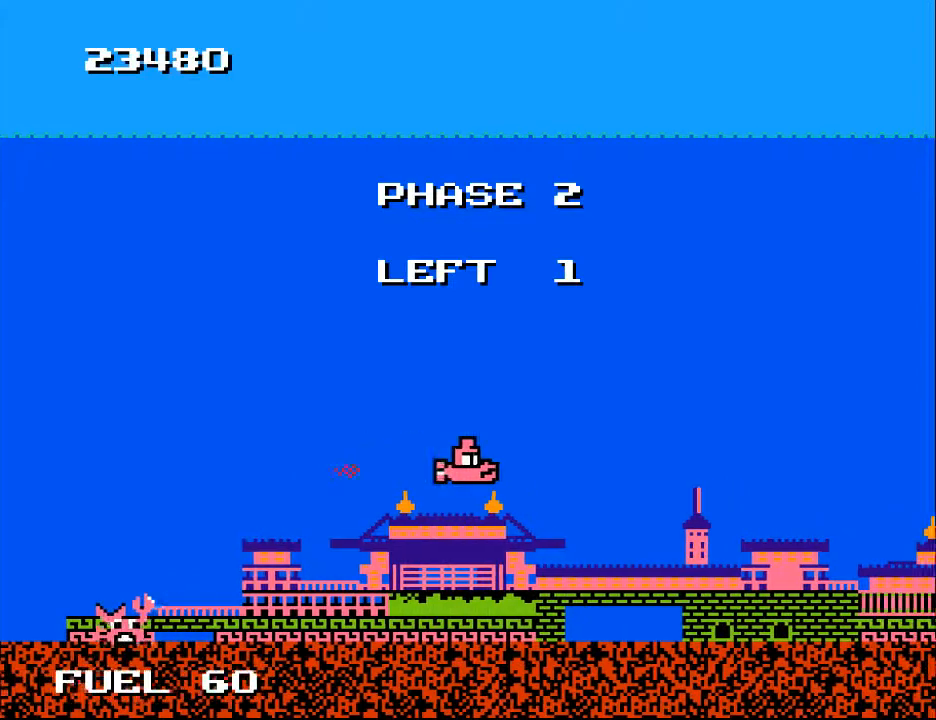
{"buttons": ["DPAD_LEFT"], "right_stick": "center", "events": [[100, "DPAD_RIGHT", "up"], [400, "DPAD_LEFT", "down"]]}
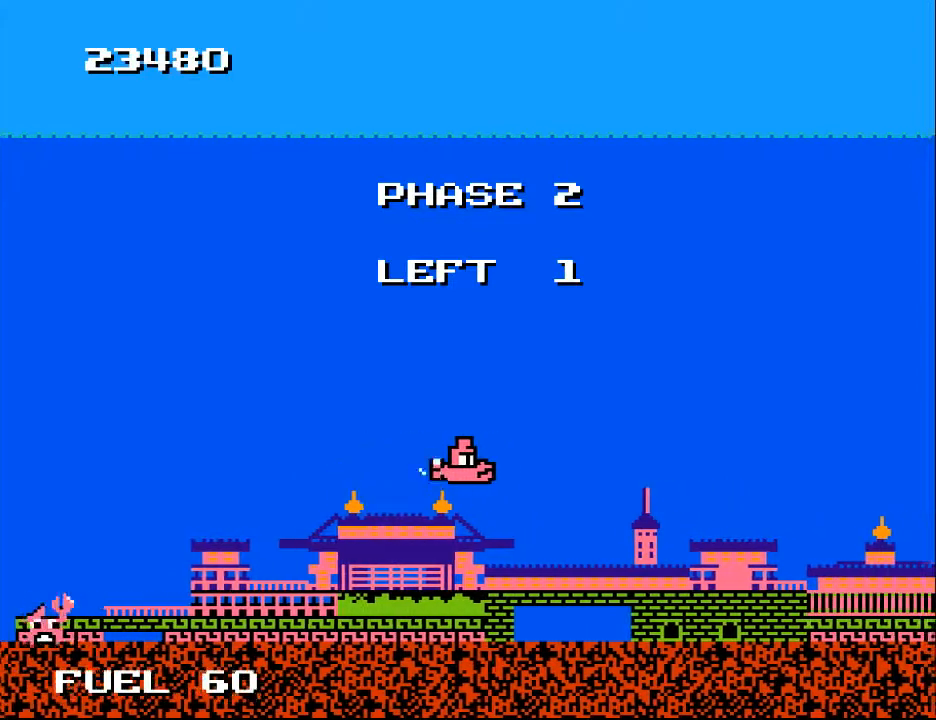
{"buttons": [], "right_stick": "center", "events": [[100, "DPAD_LEFT", "up"]]}
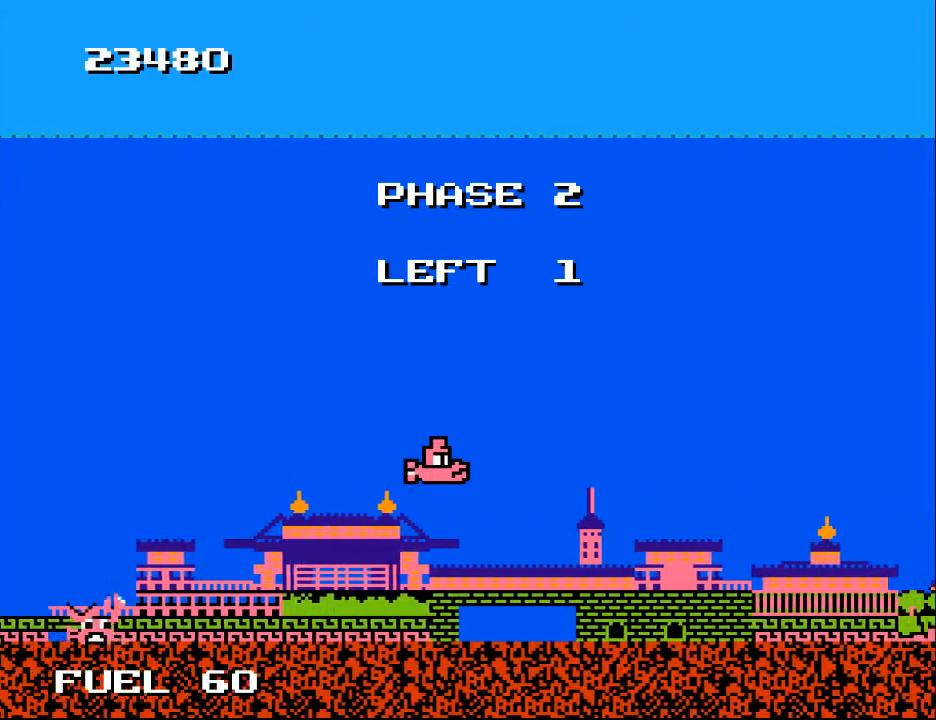
{"buttons": [], "right_stick": "center", "events": []}
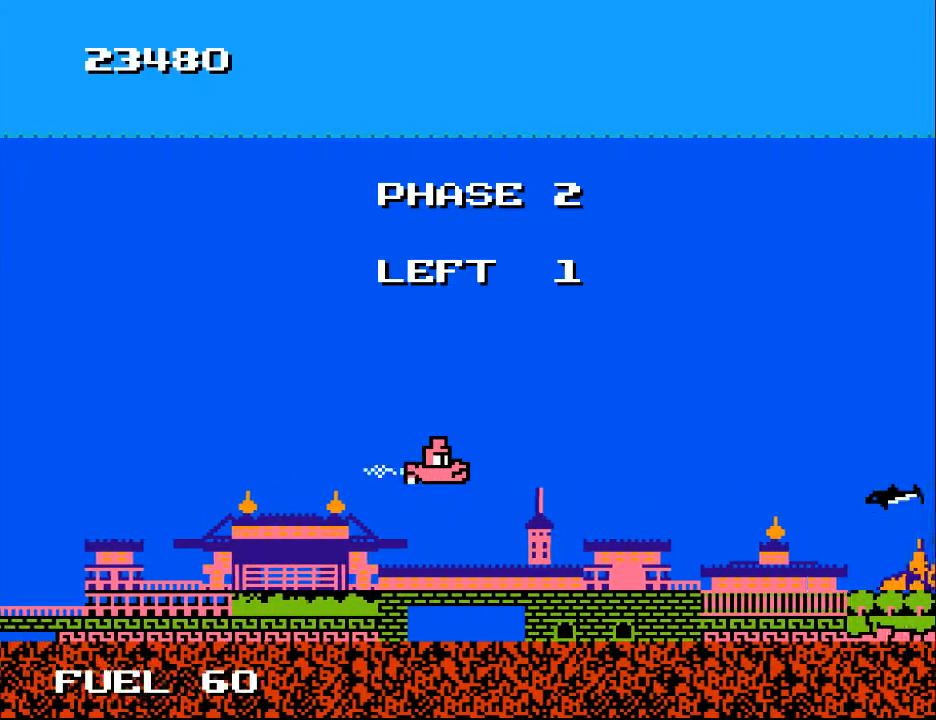
{"buttons": ["DPAD_LEFT"], "right_stick": "center", "events": [[367, "DPAD_LEFT", "down"]]}
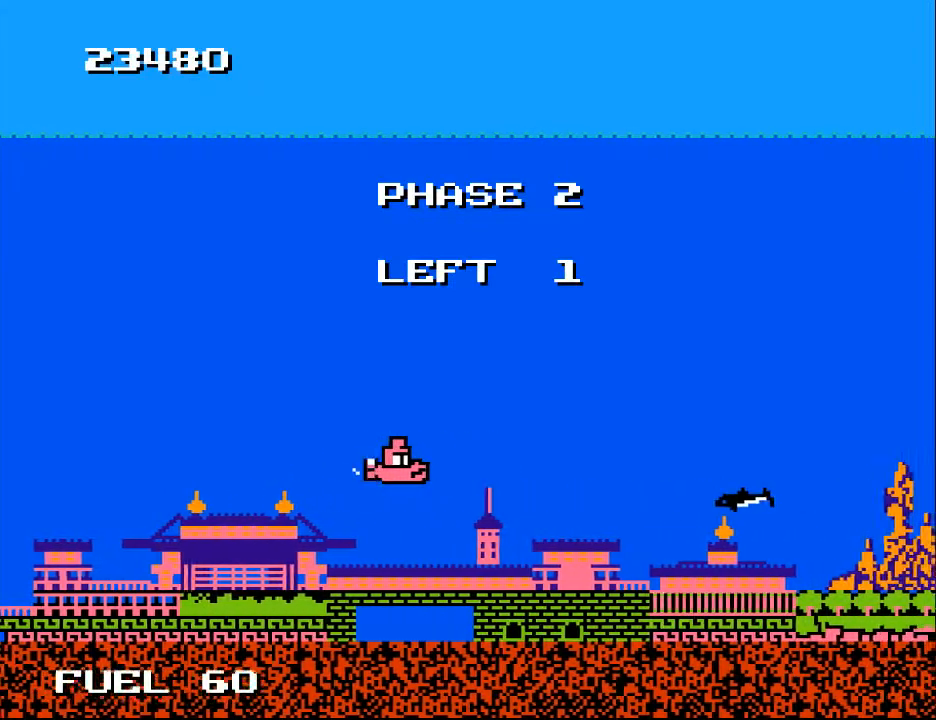
{"buttons": ["DPAD_LEFT"], "right_stick": "center", "events": [[67, "DPAD_DOWN", "down"], [67, "DPAD_LEFT", "up"], [100, "DPAD_DOWN", "up"], [500, "DPAD_LEFT", "down"]]}
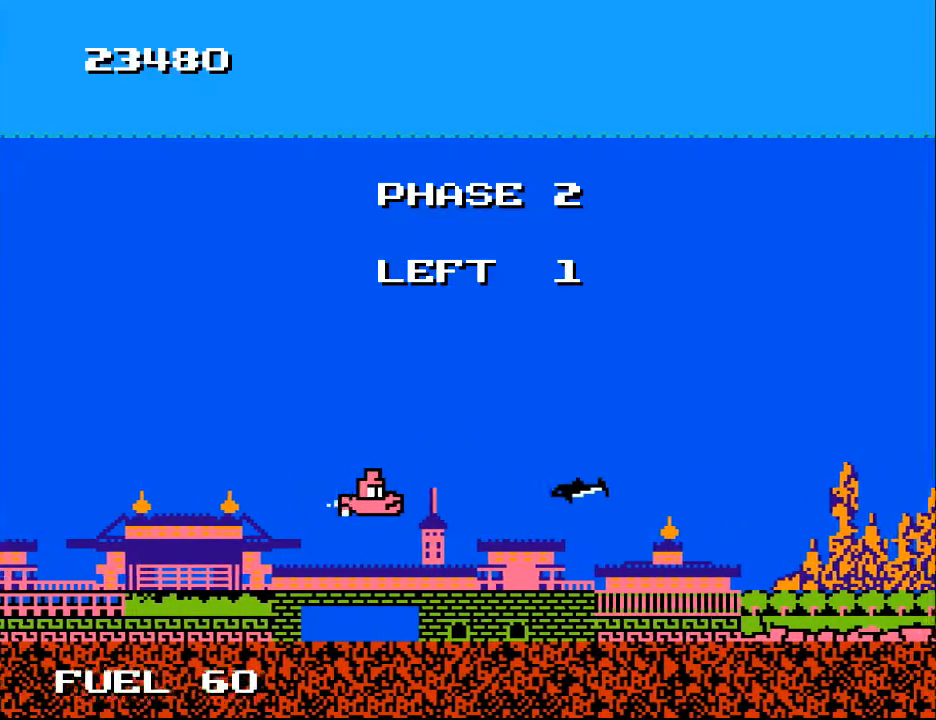
{"buttons": [], "right_stick": "center", "events": [[133, "A", "down"], [233, "DPAD_LEFT", "up"], [300, "A", "up"], [367, "A", "down"], [467, "A", "up"]]}
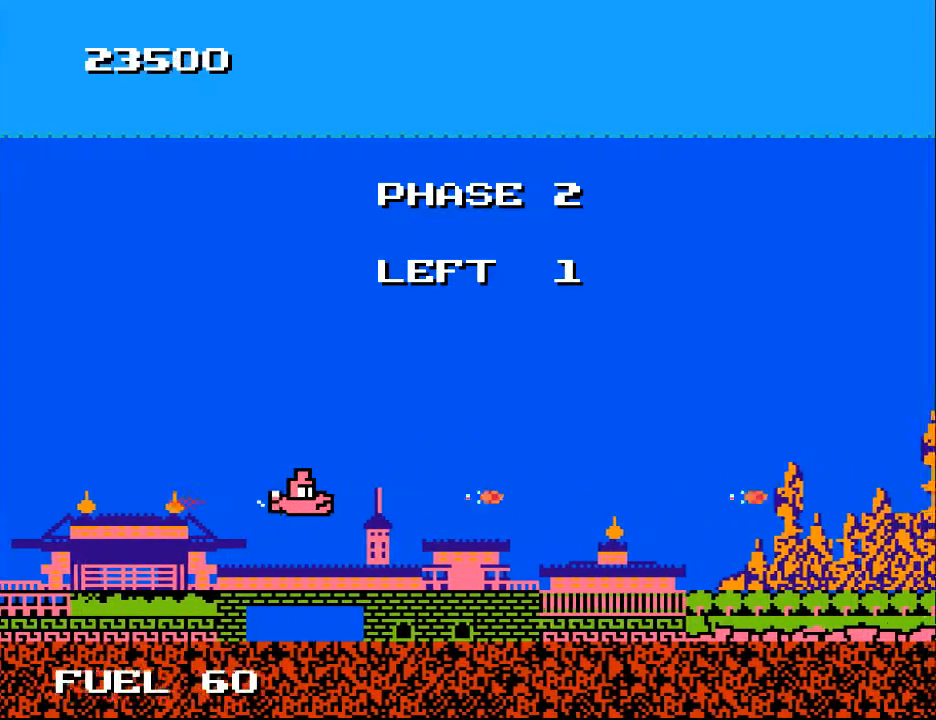
{"buttons": ["DPAD_RIGHT"], "right_stick": "center", "events": [[100, "DPAD_RIGHT", "down"]]}
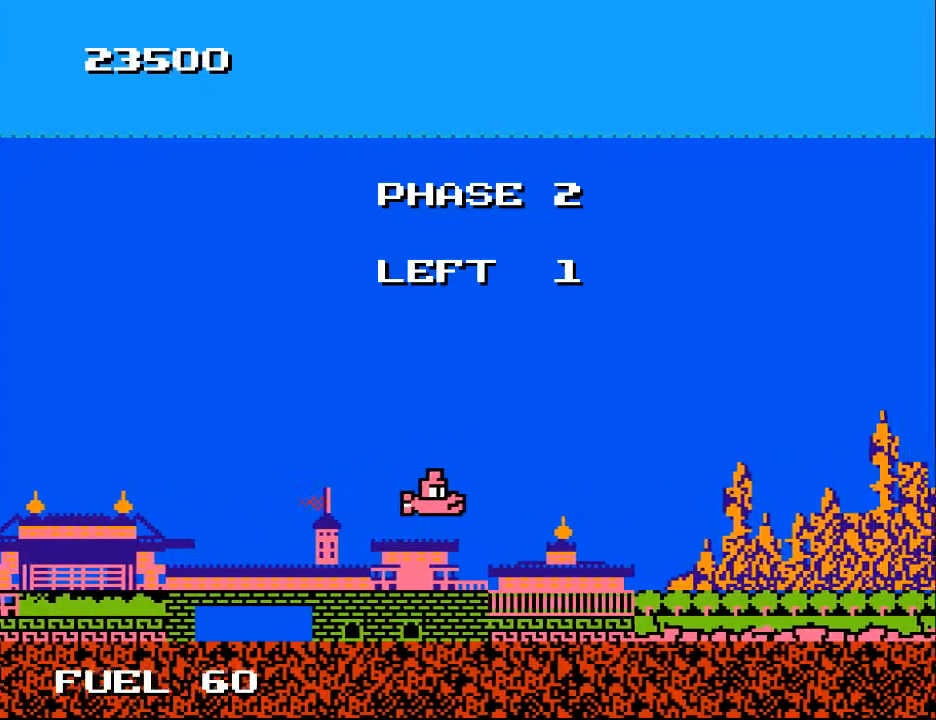
{"buttons": ["DPAD_RIGHT"], "right_stick": "center", "events": [[133, "DPAD_RIGHT", "up"], [233, "DPAD_UP", "down"], [400, "A", "down"], [400, "DPAD_RIGHT", "down"], [433, "DPAD_UP", "up"], [500, "A", "up"]]}
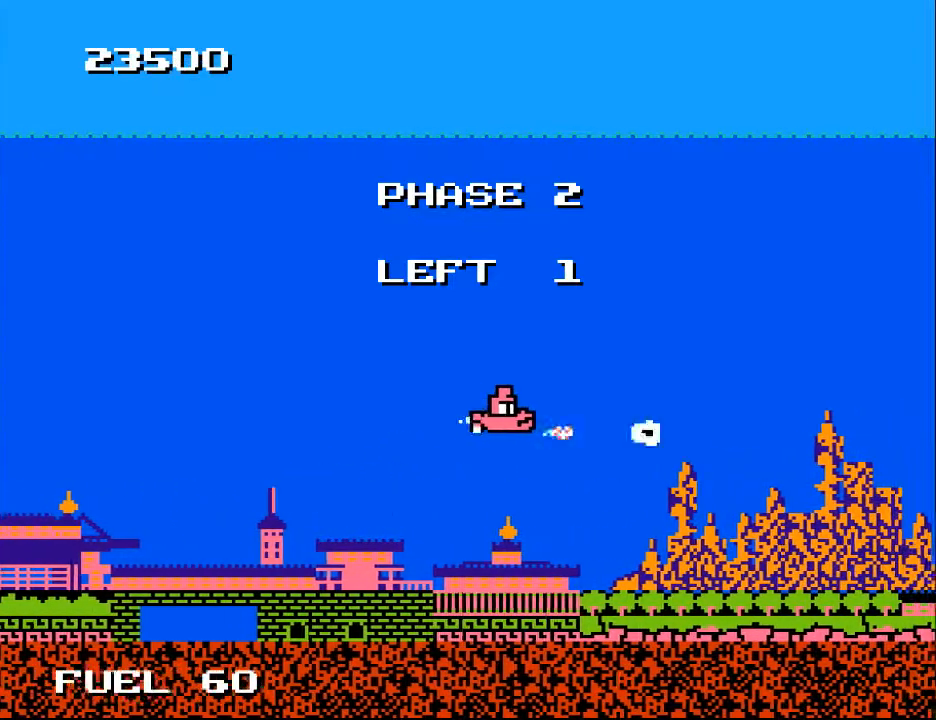
{"buttons": ["DPAD_DOWN"], "right_stick": "center", "events": [[67, "DPAD_RIGHT", "up"], [100, "A", "down"], [100, "DPAD_LEFT", "down"], [167, "DPAD_UP", "down"], [200, "A", "up"], [267, "DPAD_LEFT", "up"], [400, "DPAD_UP", "up"], [467, "DPAD_DOWN", "down"]]}
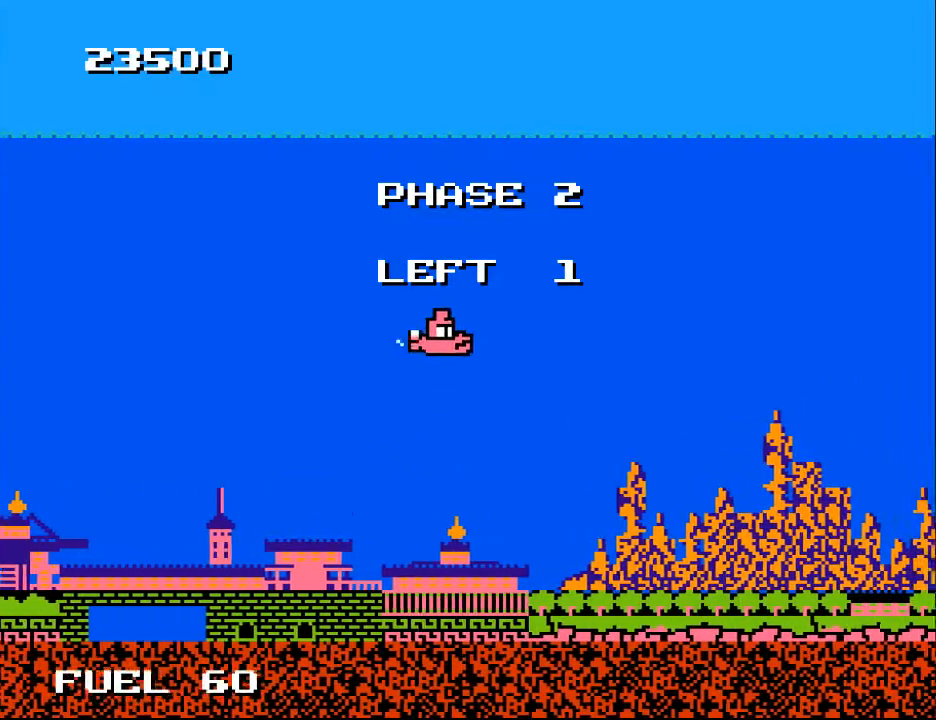
{"buttons": [], "right_stick": "center", "events": [[167, "DPAD_DOWN", "up"], [167, "DPAD_RIGHT", "down"], [367, "DPAD_DOWN", "down"], [500, "DPAD_DOWN", "up"], [500, "DPAD_RIGHT", "up"]]}
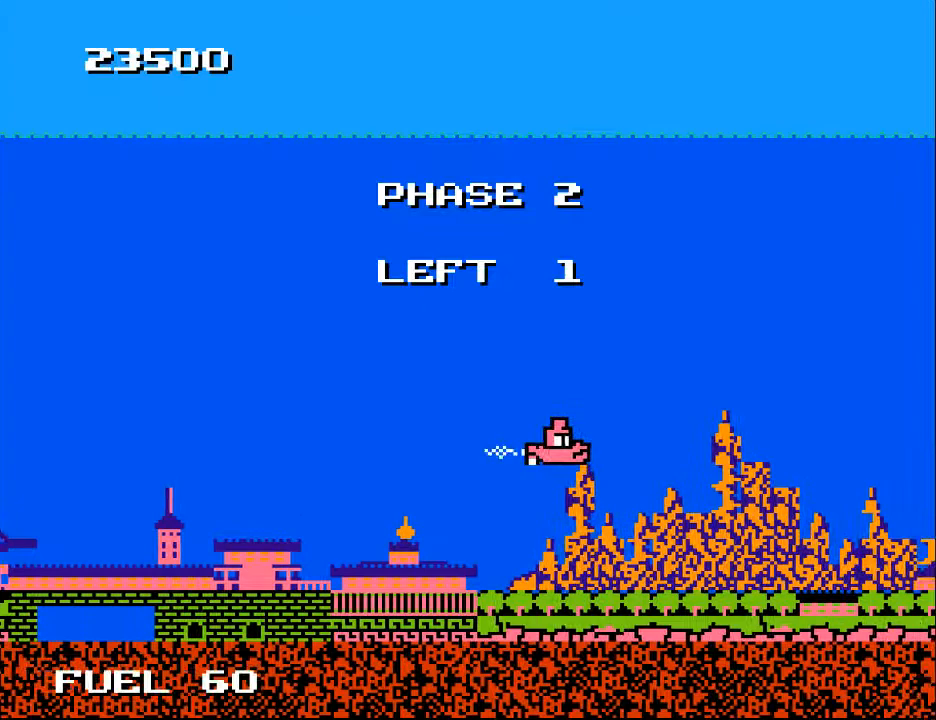
{"buttons": ["DPAD_LEFT"], "right_stick": "center", "events": [[33, "DPAD_LEFT", "down"], [33, "DPAD_UP", "down"], [167, "DPAD_UP", "up"], [300, "DPAD_DOWN", "down"], [467, "DPAD_DOWN", "up"]]}
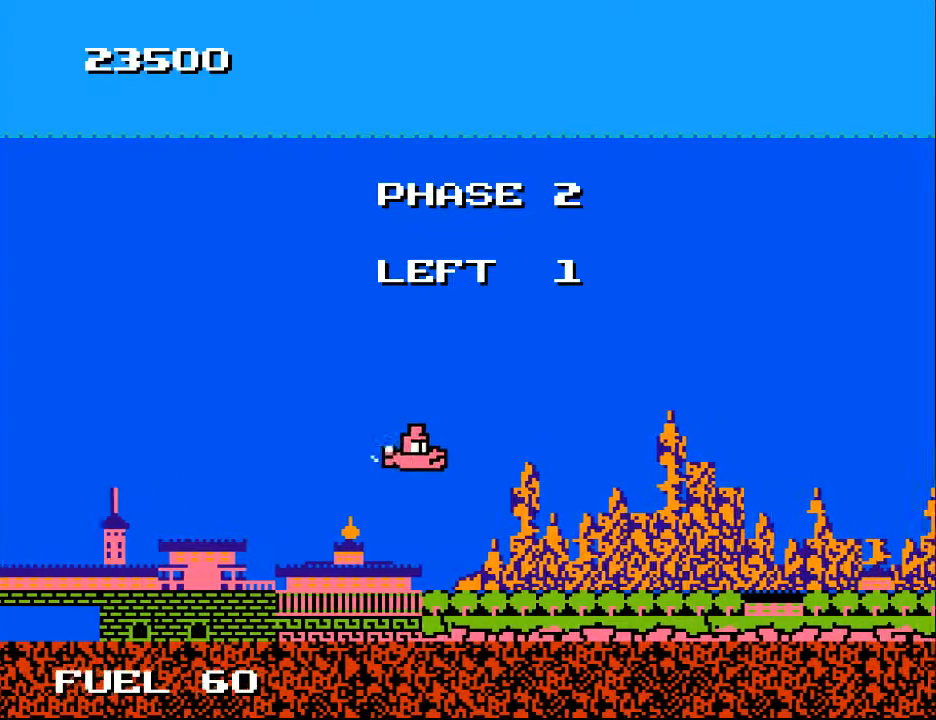
{"buttons": ["DPAD_RIGHT"], "right_stick": "center", "events": [[67, "DPAD_UP", "down"], [133, "DPAD_LEFT", "up"], [233, "DPAD_RIGHT", "down"], [233, "DPAD_UP", "up"], [300, "DPAD_DOWN", "down"], [367, "DPAD_RIGHT", "up"], [433, "DPAD_RIGHT", "down"], [500, "DPAD_DOWN", "up"]]}
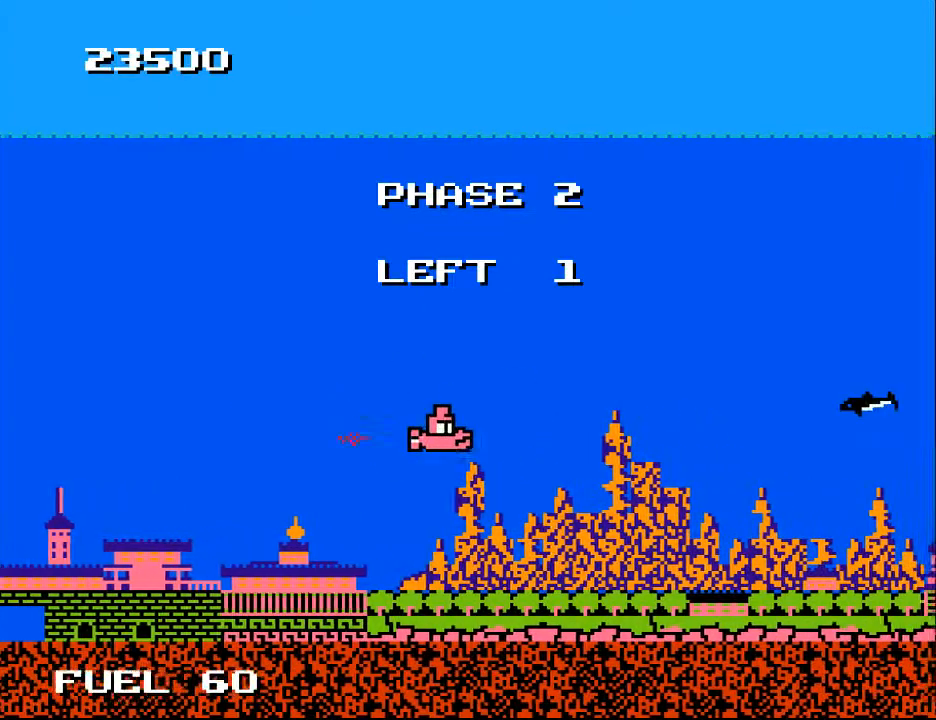
{"buttons": [], "right_stick": "center"}
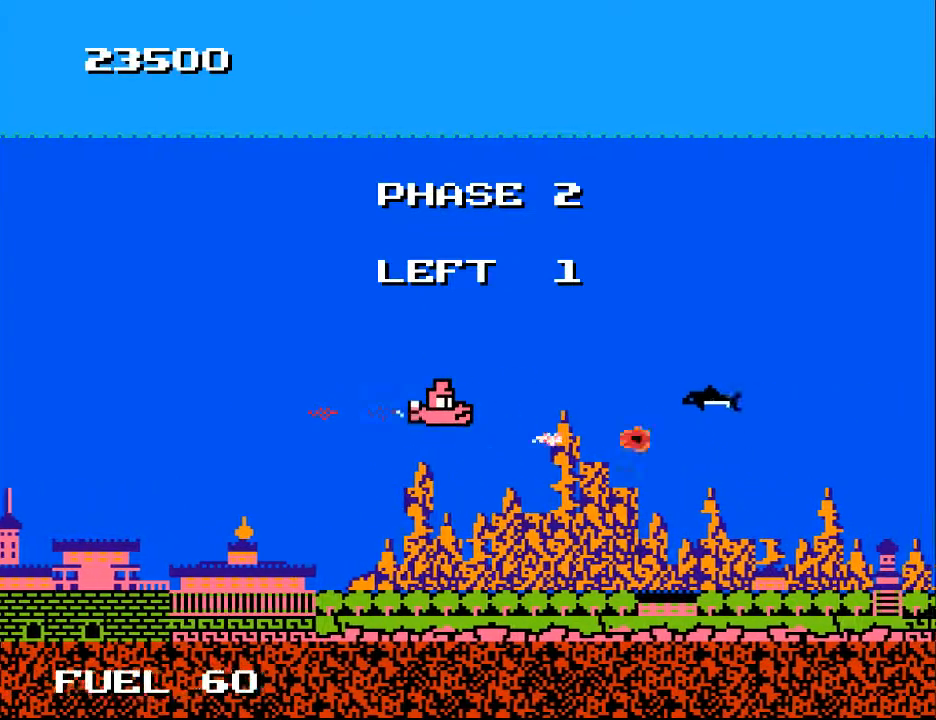
{"buttons": ["A", "DPAD_DOWN", "DPAD_LEFT"], "right_stick": "center", "events": [[67, "A", "down"], [133, "A", "up"], [133, "DPAD_UP", "down"], [267, "A", "down"], [267, "DPAD_LEFT", "down"], [267, "DPAD_UP", "up"], [333, "A", "up"], [433, "A", "down"], [467, "DPAD_DOWN", "down"]]}
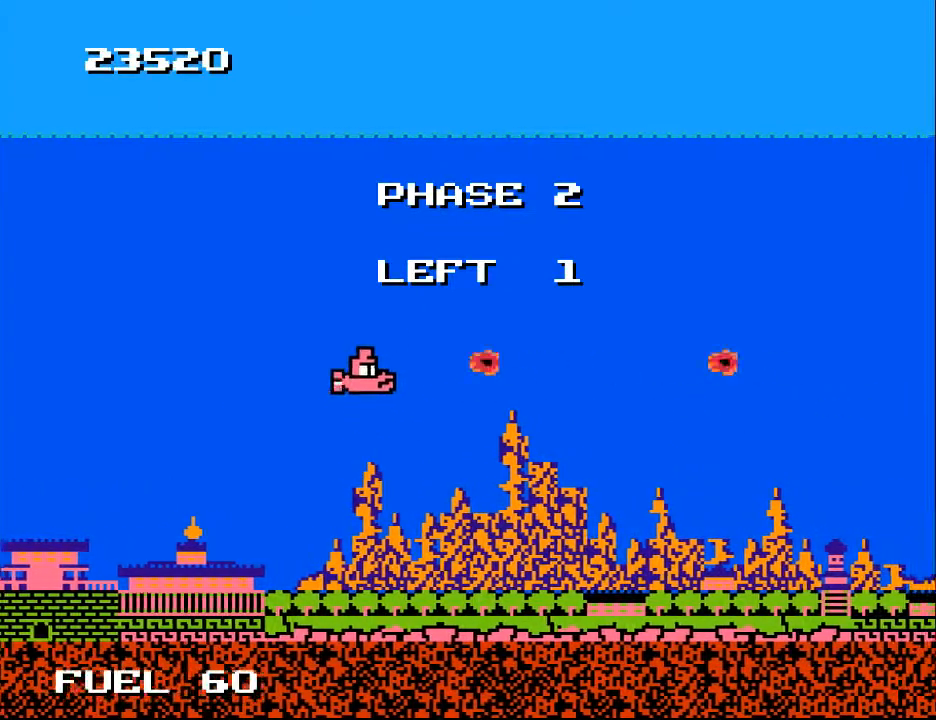
{"buttons": ["DPAD_UP"], "right_stick": "center", "events": [[67, "A", "up"], [67, "DPAD_LEFT", "up"], [133, "DPAD_RIGHT", "down"], [400, "DPAD_DOWN", "up"], [467, "DPAD_UP", "down"], [500, "DPAD_RIGHT", "up"]]}
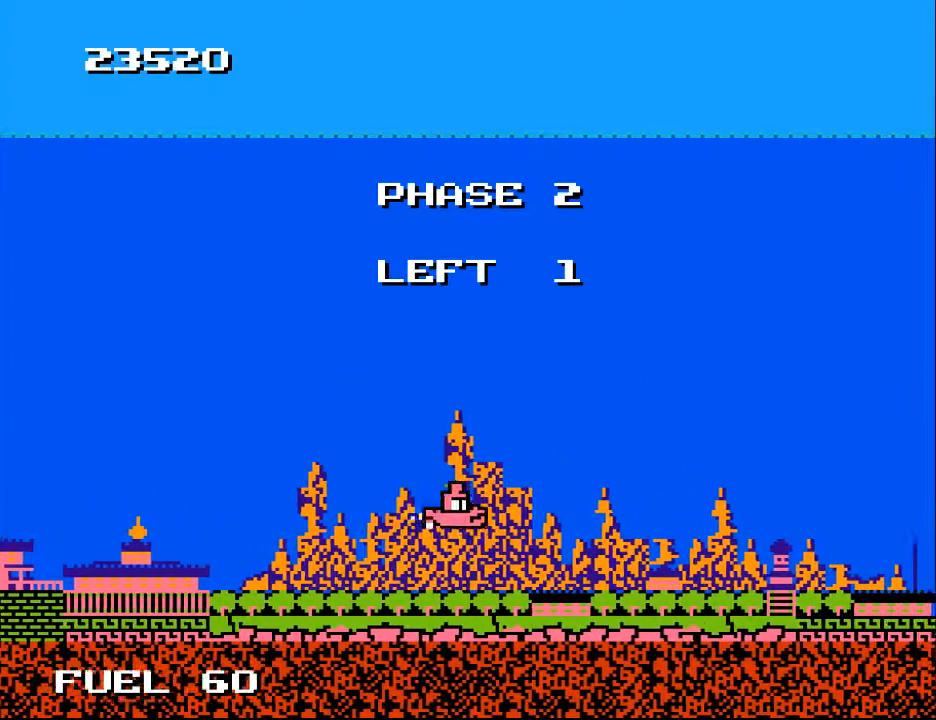
{"buttons": ["DPAD_RIGHT"], "right_stick": "center"}